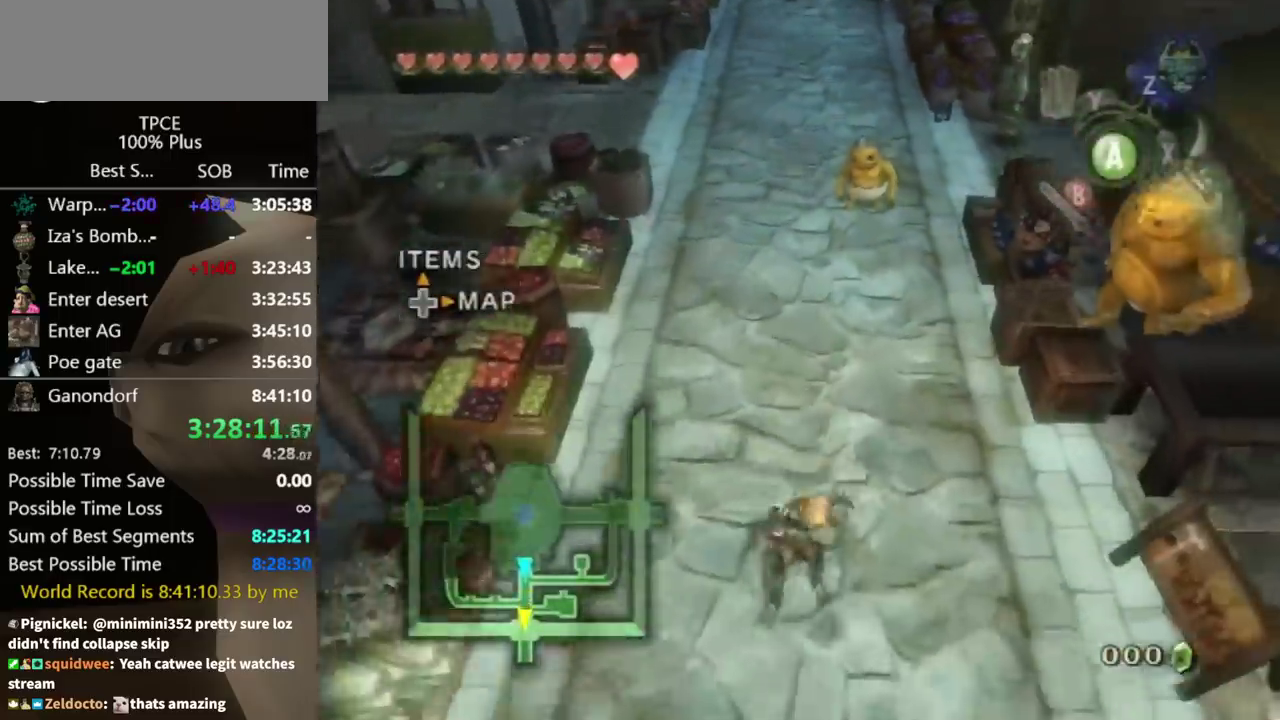
Gameplay with a controller (Nintendo layout); each line is a JSON object with the inputs held at the frame after it. "events" lists button and stick changes between this image and that frame as [ms after this image, input, new state], when the widget could be followed in between. Not read: L2 L3 R3.
{"buttons": [], "left_stick": "down", "right_stick": "center", "events": [[233, "A", "down"], [267, "A", "up"], [333, "A", "down"], [400, "A", "up"], [433, "A", "down"], [467, "A", "up"]]}
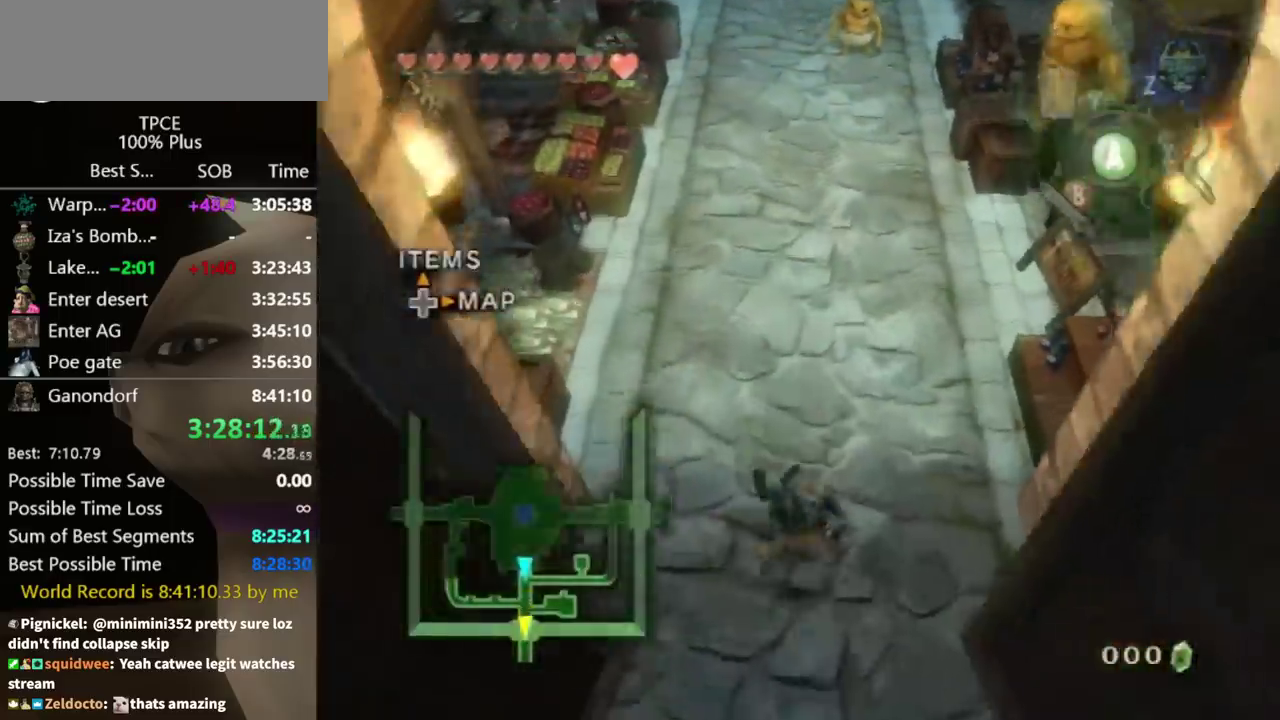
{"buttons": [], "left_stick": "down", "right_stick": "center", "events": [[367, "A", "down"], [400, "A", "up"], [433, "A", "down"], [500, "A", "up"]]}
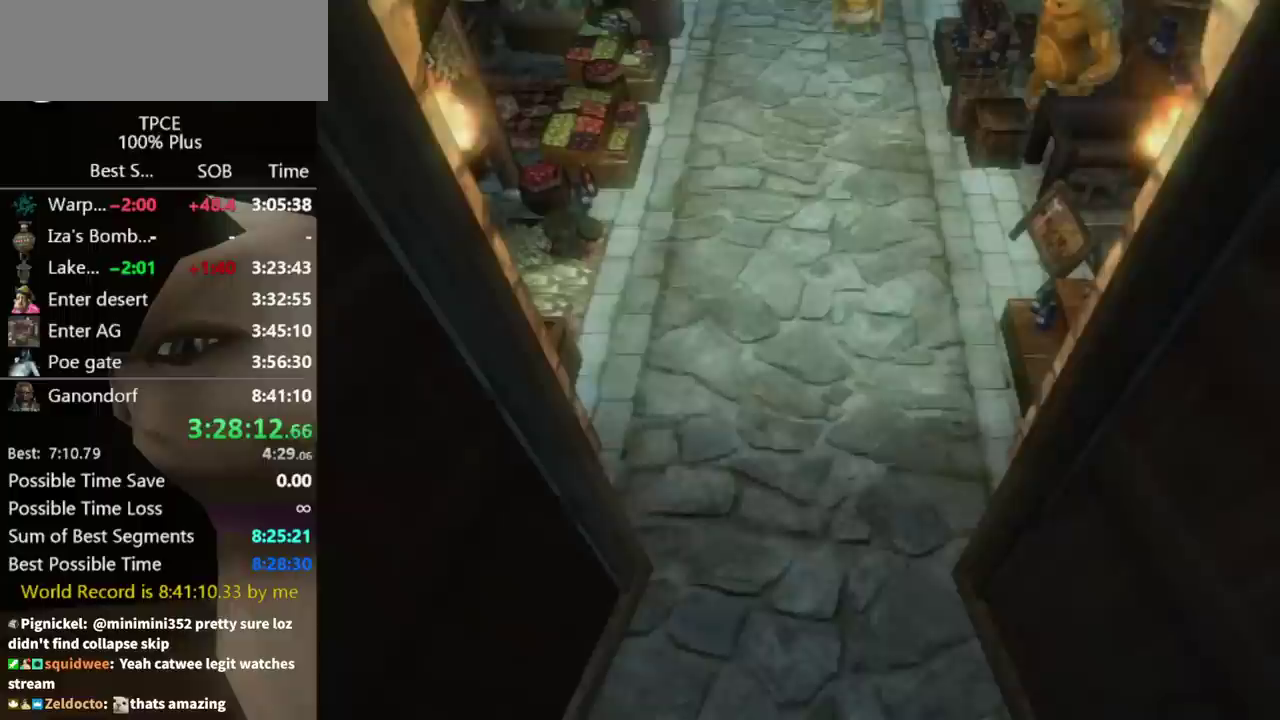
{"buttons": [], "left_stick": "center", "right_stick": "center", "events": [[167, "left_stick", "center"]]}
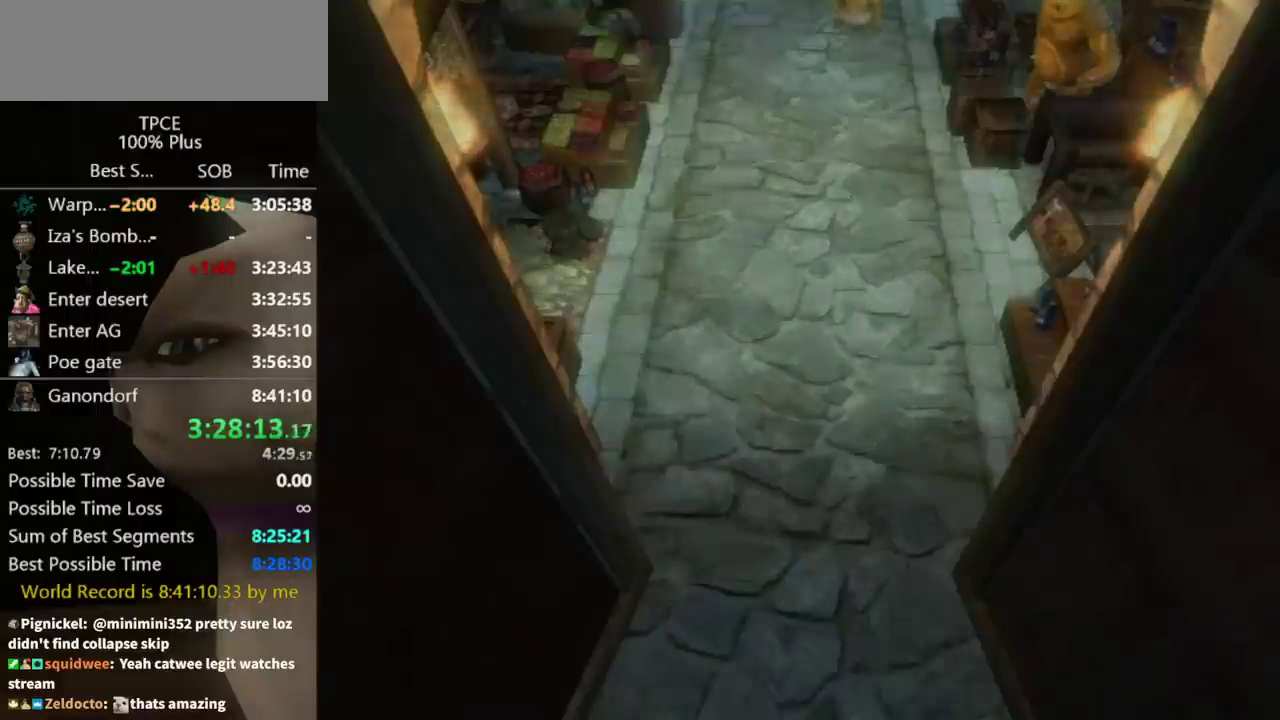
{"buttons": [], "left_stick": "center", "right_stick": "center"}
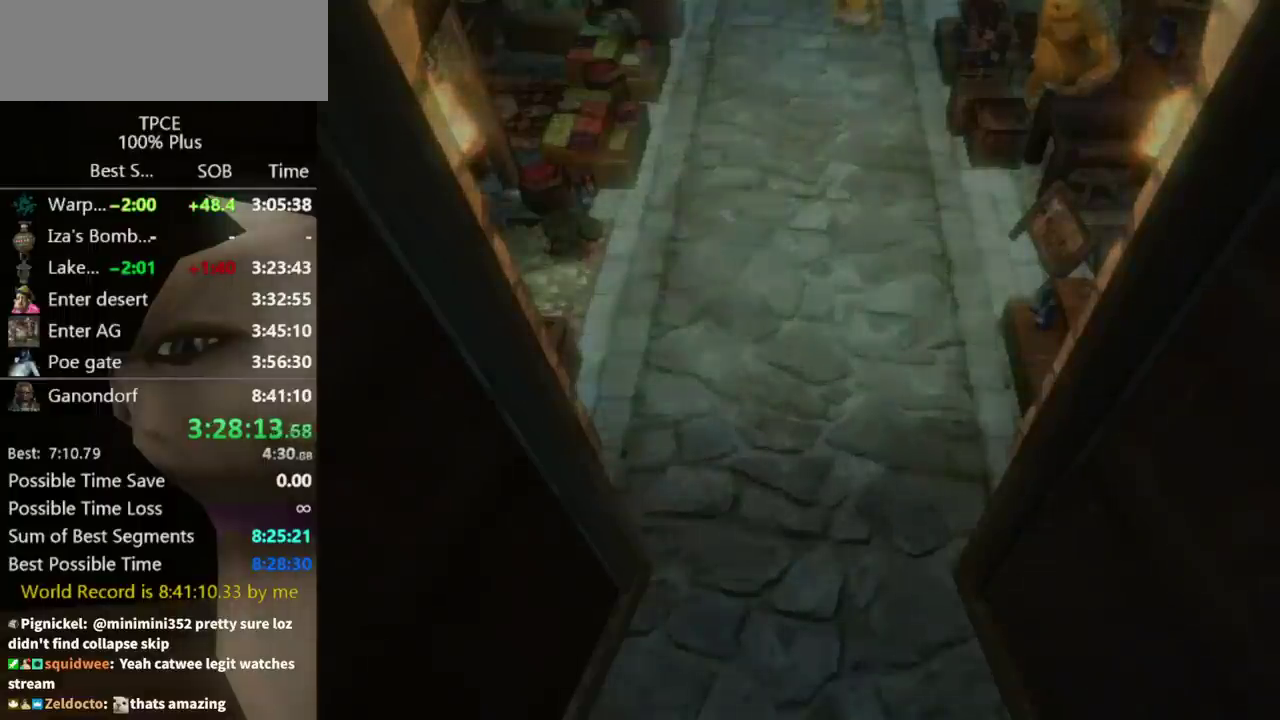
{"buttons": [], "left_stick": "center", "right_stick": "center"}
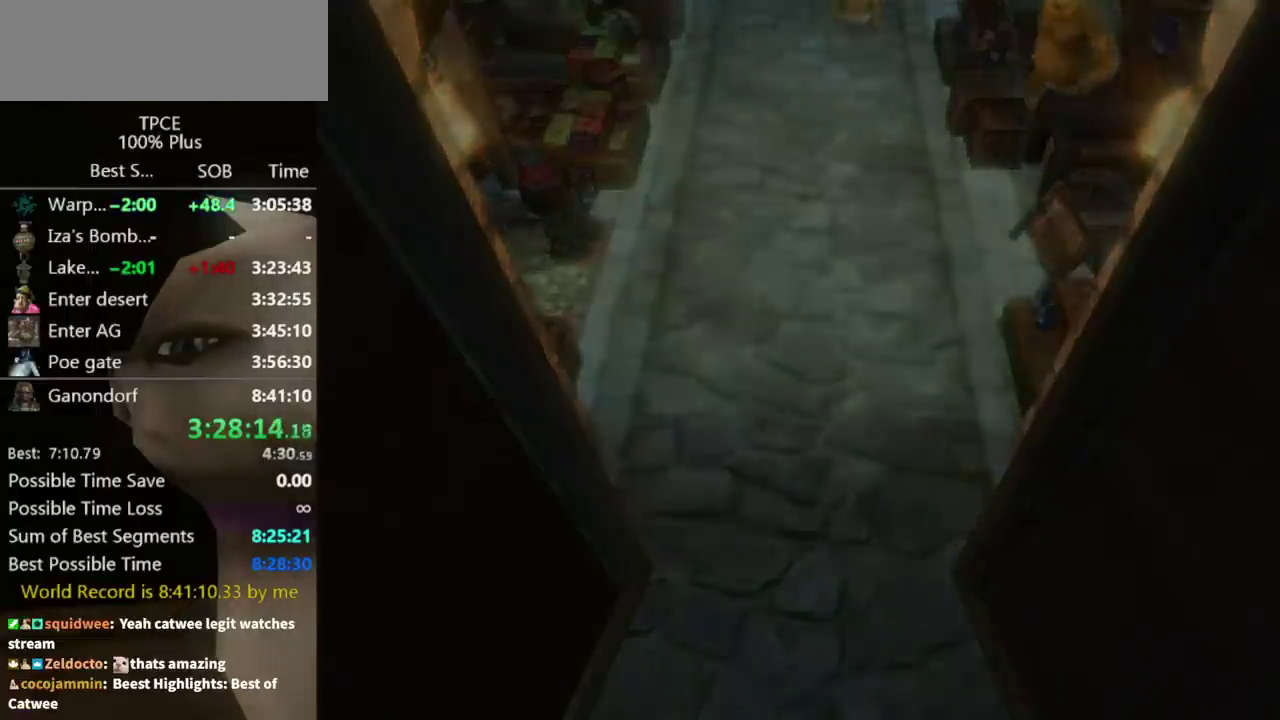
{"buttons": [], "left_stick": "center", "right_stick": "center"}
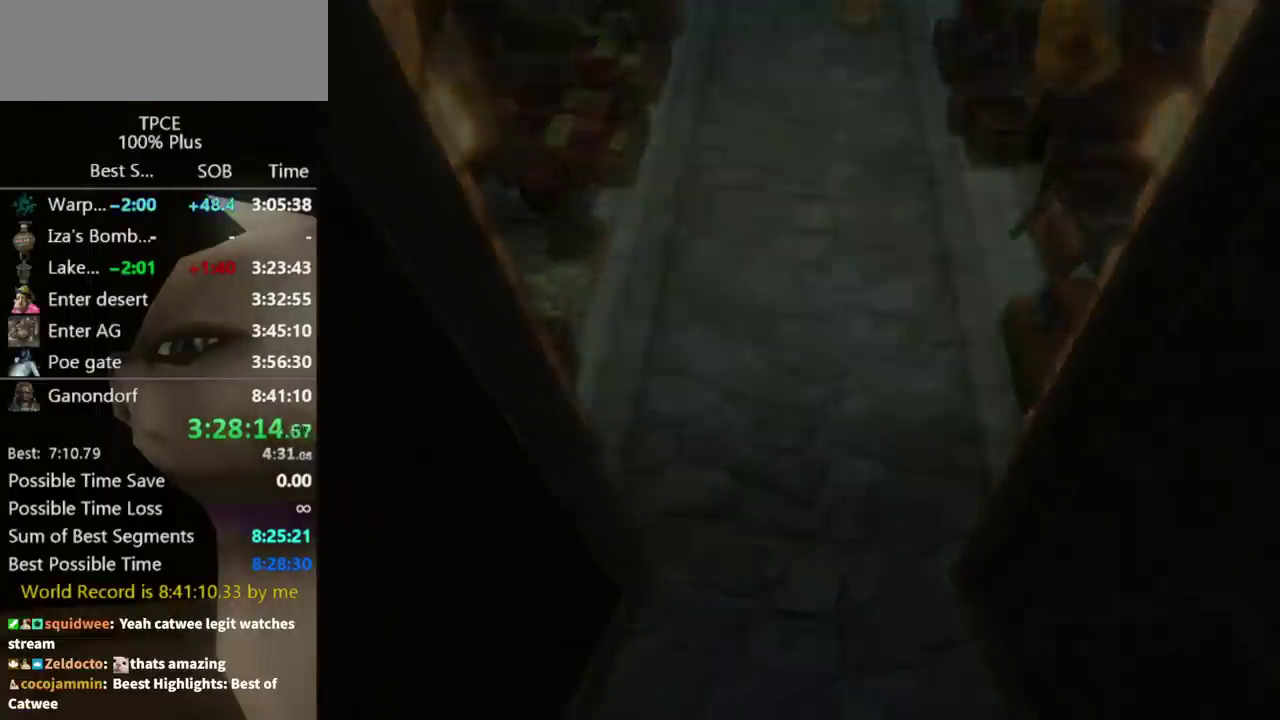
{"buttons": [], "left_stick": "center", "right_stick": "center"}
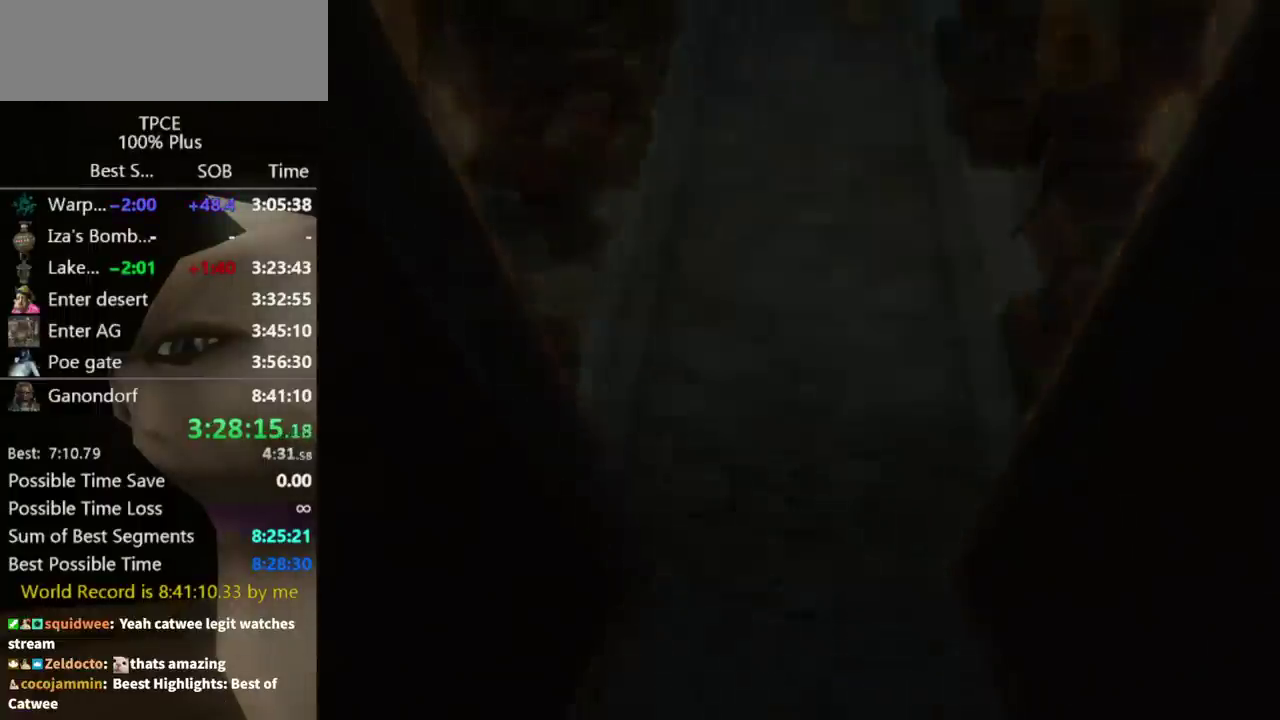
{"buttons": [], "left_stick": "center", "right_stick": "center"}
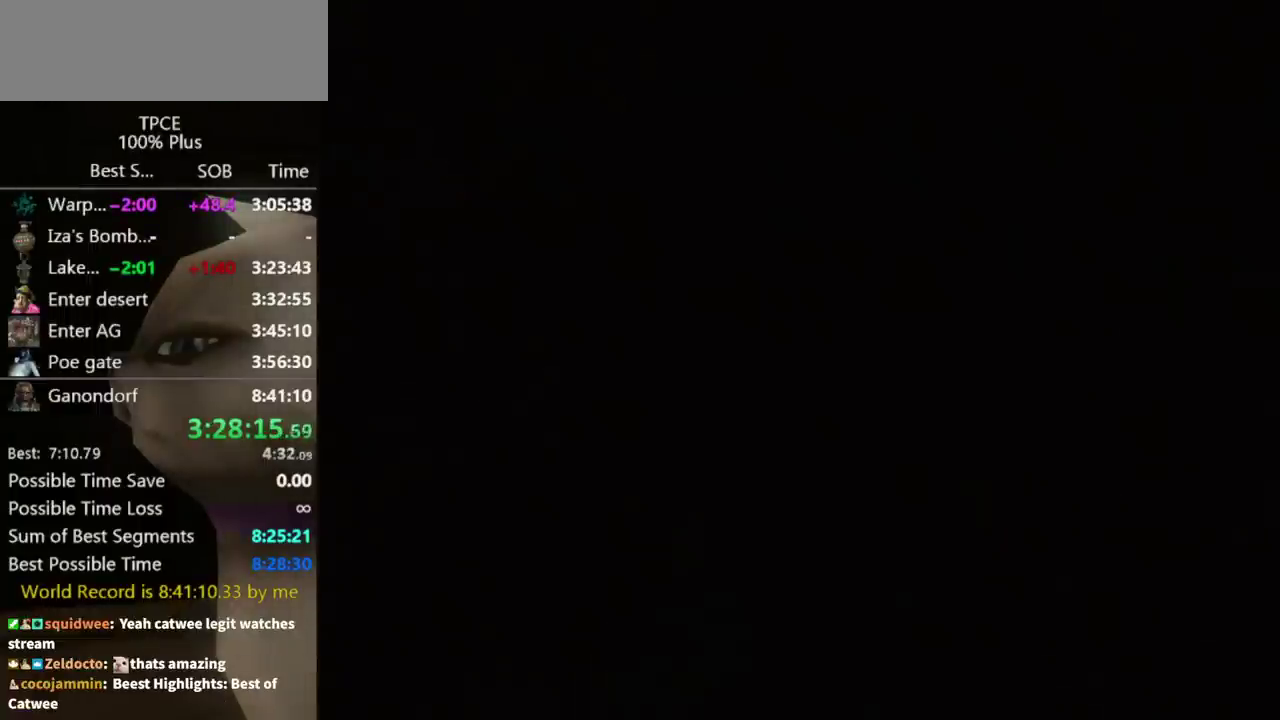
{"buttons": [], "left_stick": "center", "right_stick": "center"}
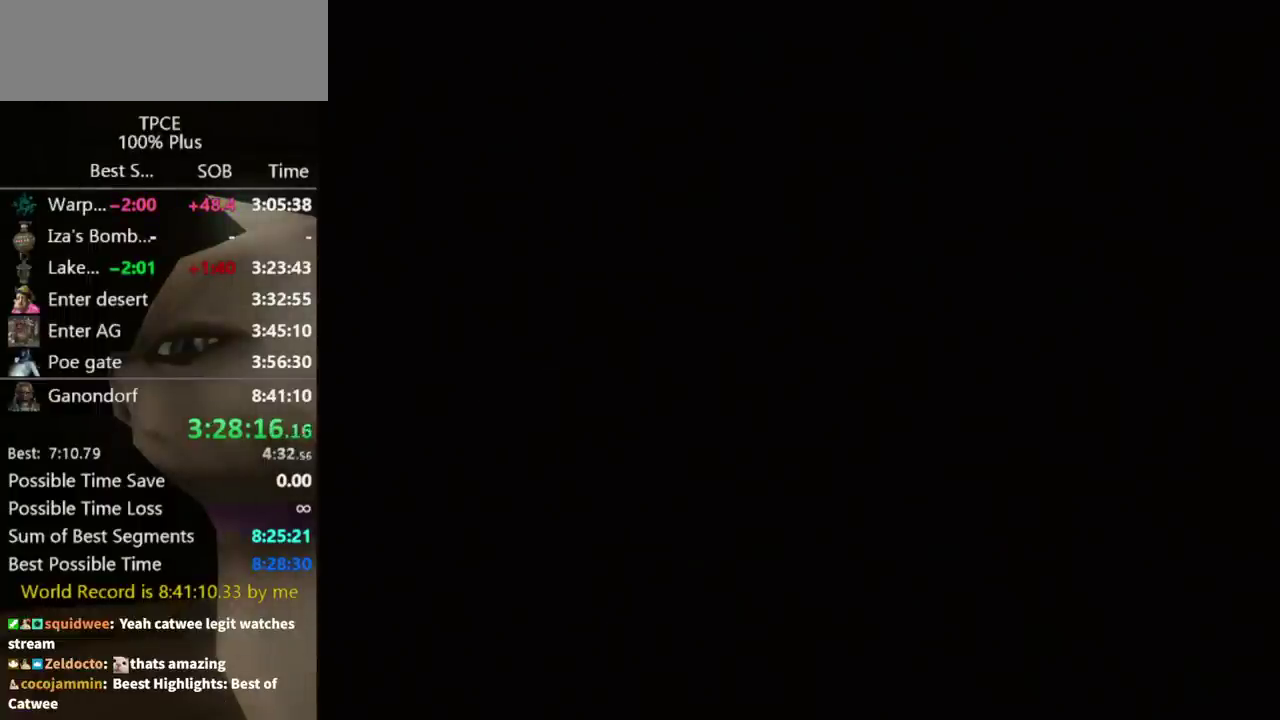
{"buttons": [], "left_stick": "center", "right_stick": "center"}
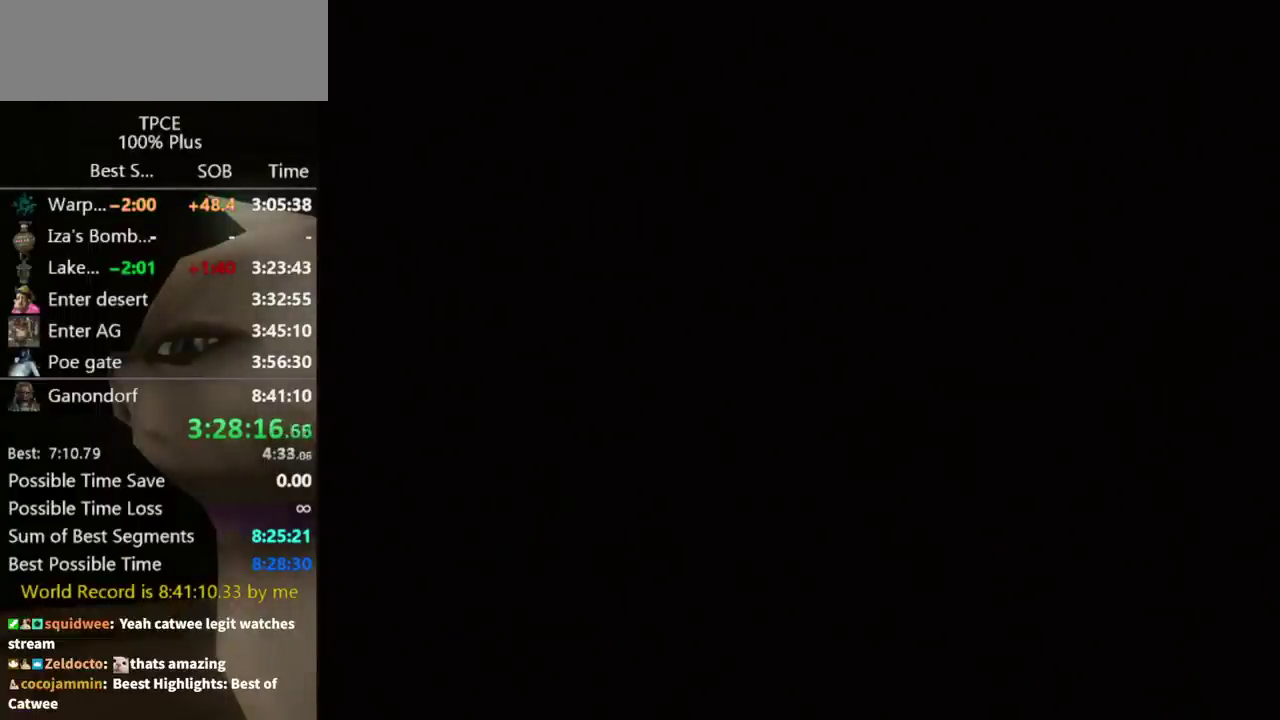
{"buttons": [], "left_stick": "up", "right_stick": "center", "events": [[367, "left_stick", "up"]]}
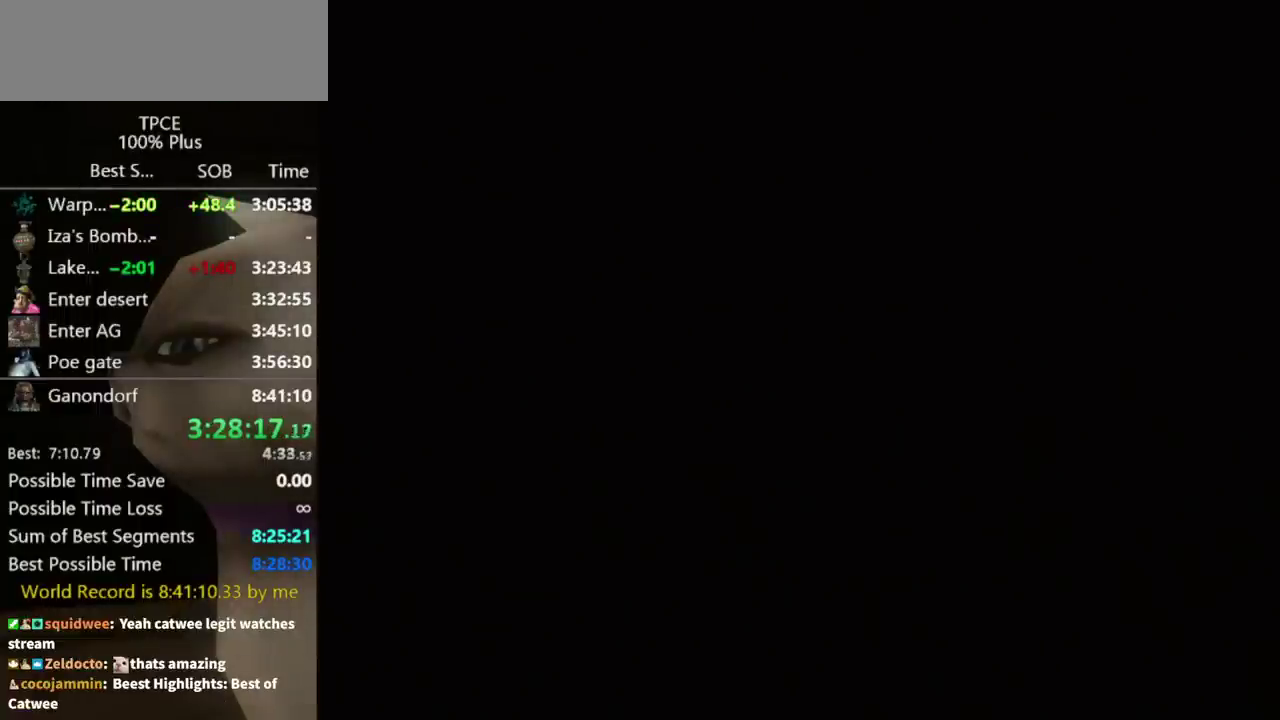
{"buttons": [], "left_stick": "up", "right_stick": "center"}
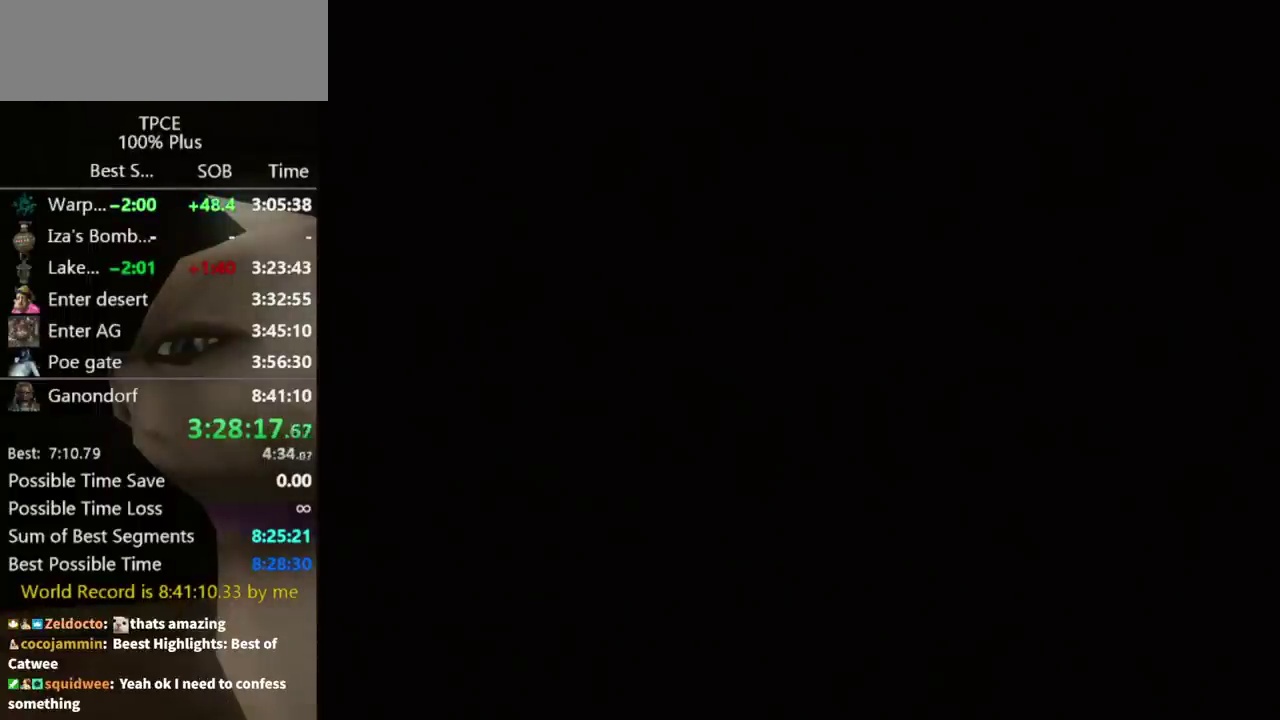
{"buttons": [], "left_stick": "up", "right_stick": "center"}
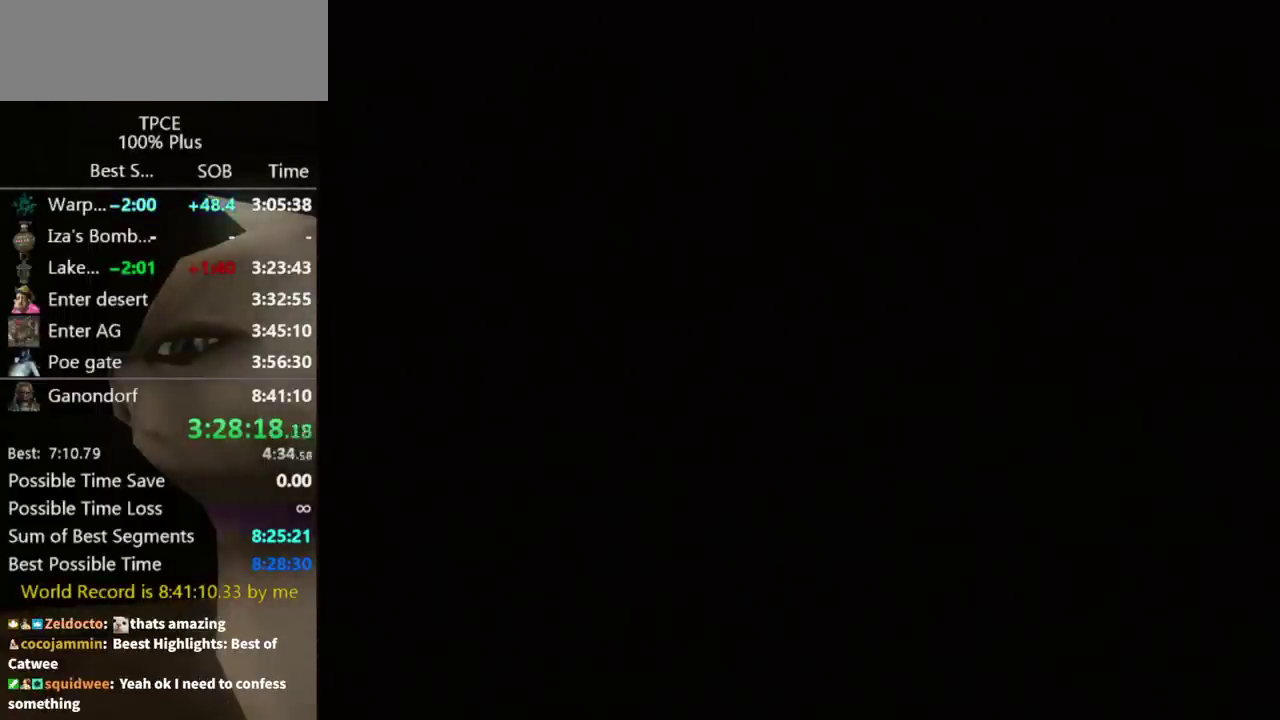
{"buttons": ["A"], "left_stick": "up", "right_stick": "center", "events": [[367, "A", "down"], [400, "A", "up"], [467, "A", "down"]]}
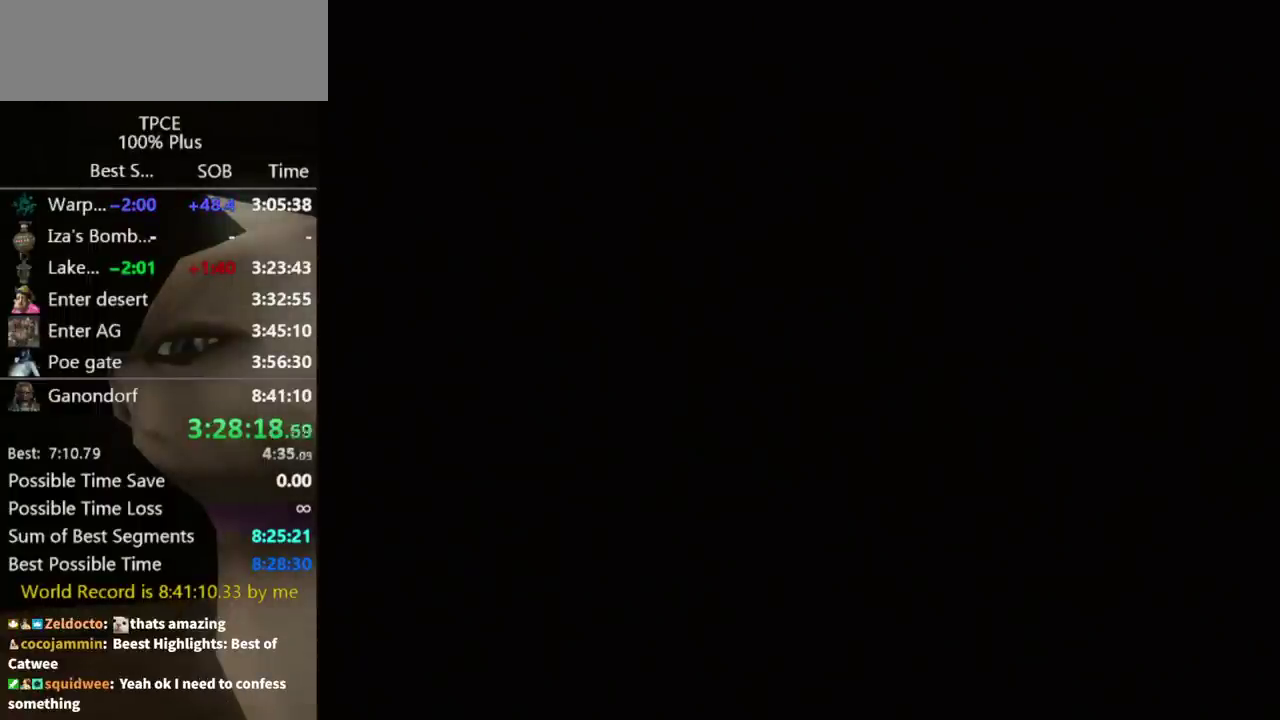
{"buttons": [], "left_stick": "up", "right_stick": "center", "events": [[67, "A", "up"], [200, "A", "down"], [233, "A", "up"], [333, "A", "down"], [400, "A", "up"]]}
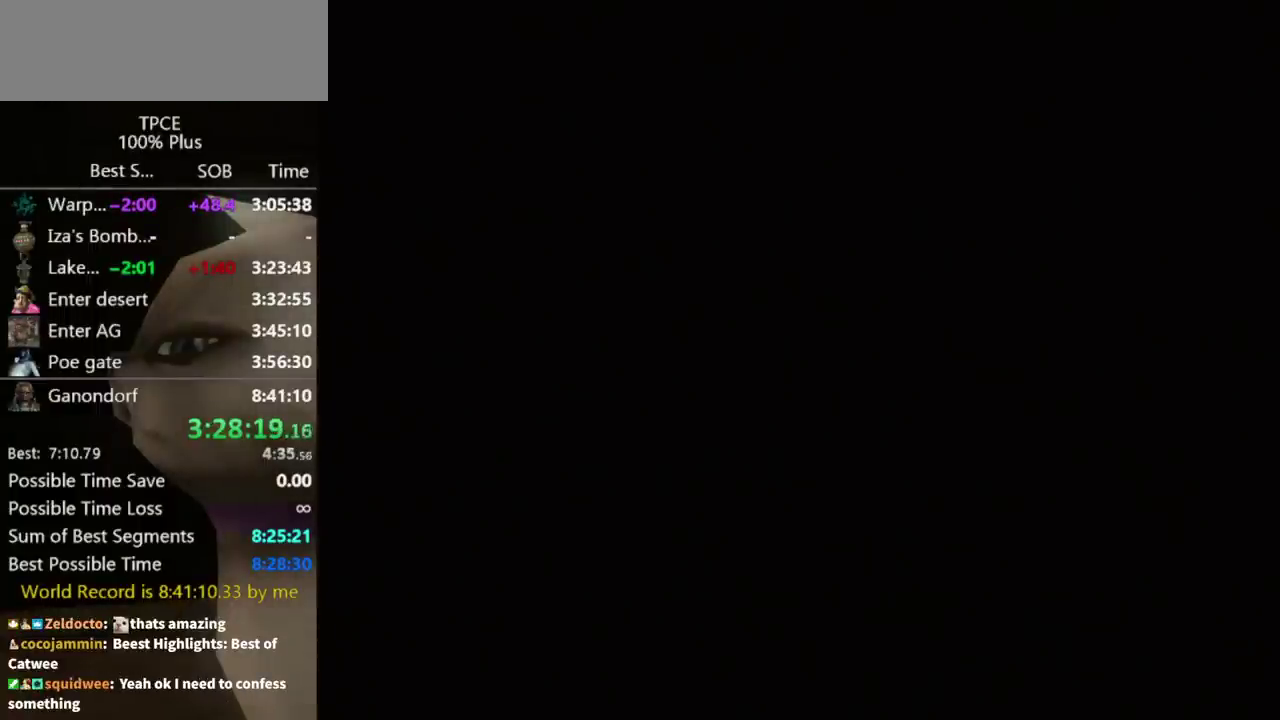
{"buttons": [], "left_stick": "up", "right_stick": "center"}
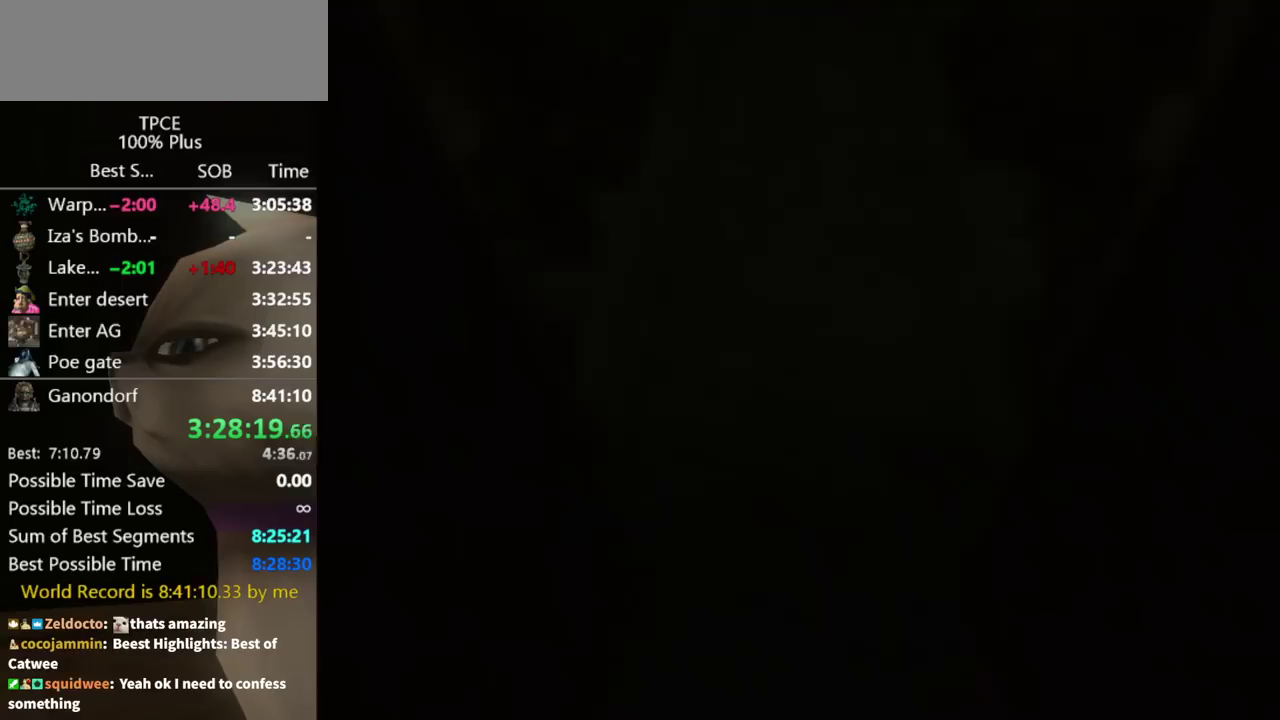
{"buttons": [], "left_stick": "up", "right_stick": "center"}